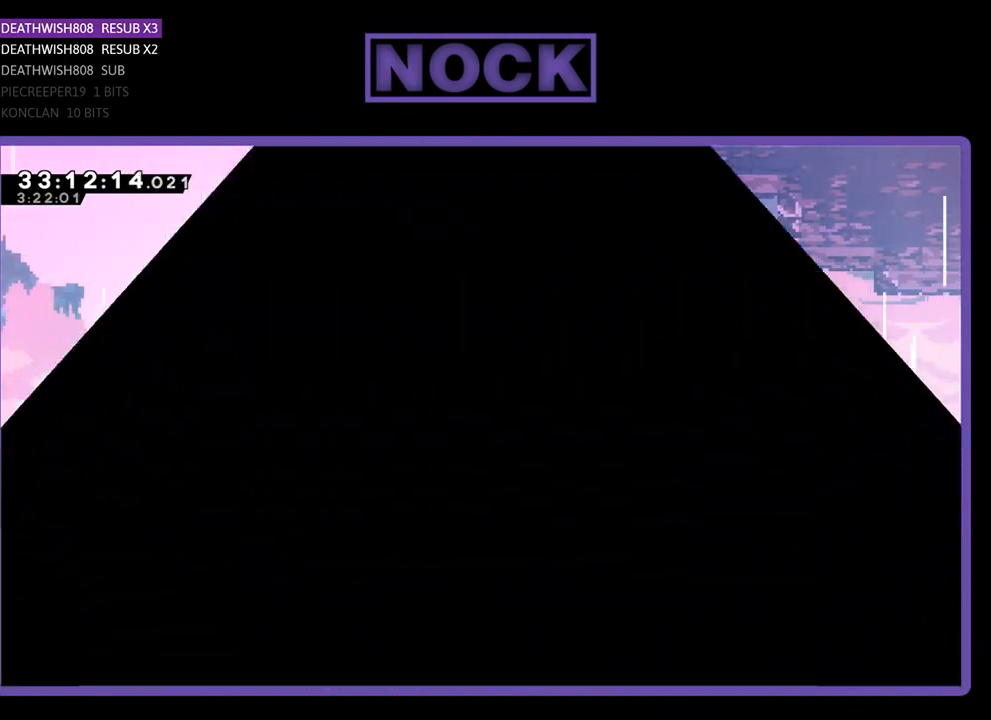
Gameplay with a controller (PlayStation layout); each line is a JSON object with the inputs held at the frame after it. "events" lists button and stick changes between this image and that frame as [ms after this image, input, new state], when the widget could be followed in between. Not read: right_stick.
{"buttons": ["R2"], "left_stick": "center", "events": [[467, "R2", "down"]]}
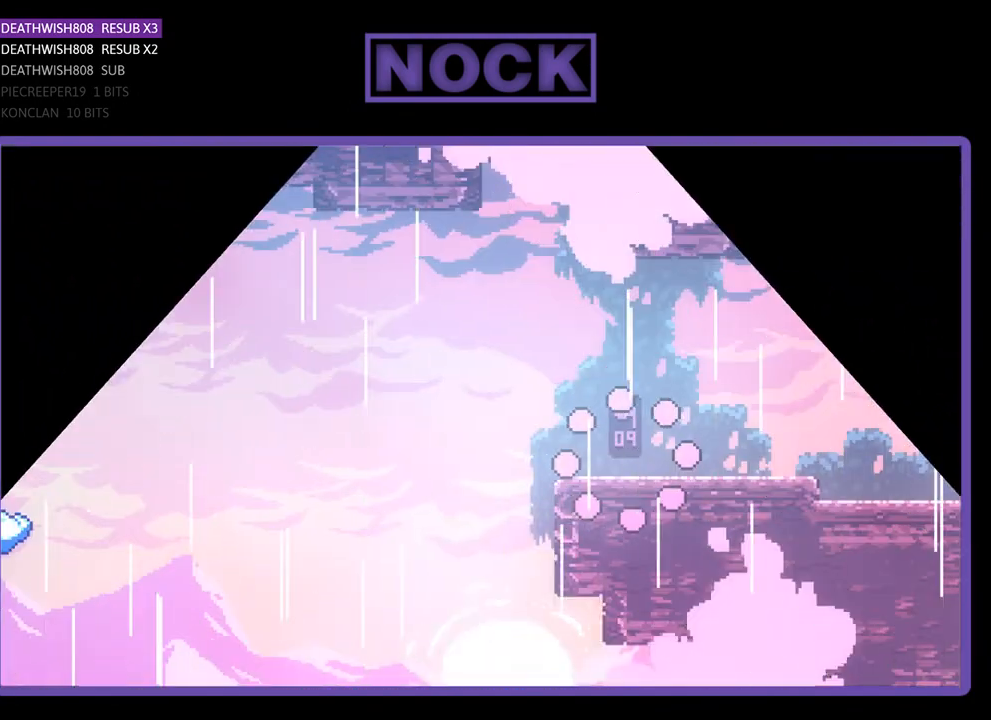
{"buttons": ["R2", "DPAD_LEFT"], "left_stick": "center", "events": [[200, "DPAD_LEFT", "down"]]}
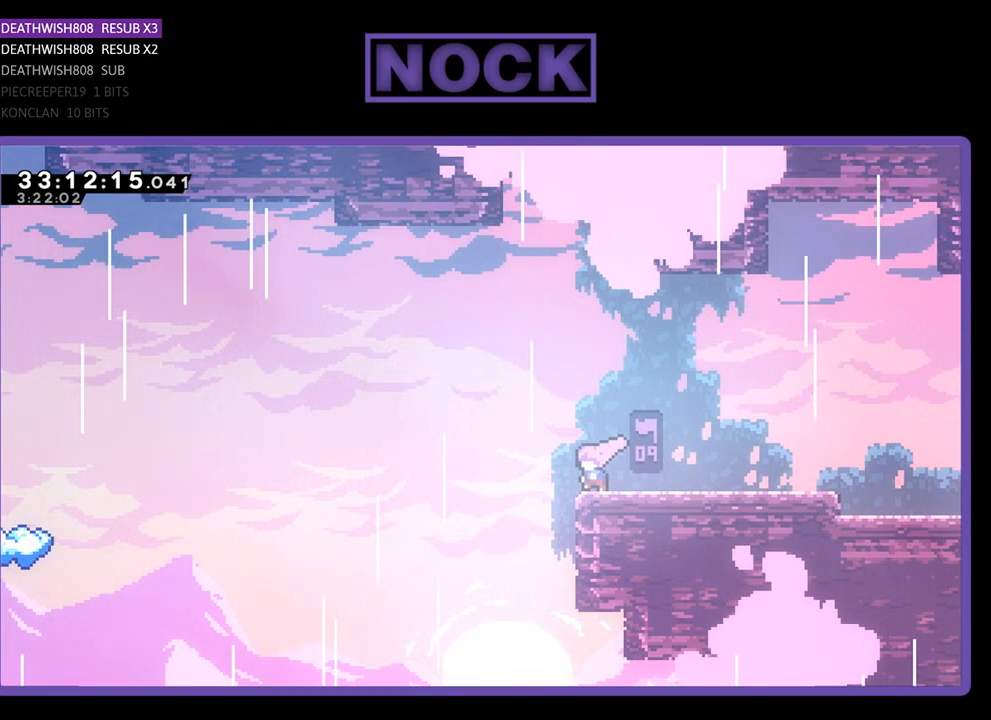
{"buttons": ["R2", "DPAD_LEFT"], "left_stick": "center", "events": [[100, "CROSS", "down"], [333, "CROSS", "up"], [367, "DPAD_UP", "down"], [500, "DPAD_UP", "up"]]}
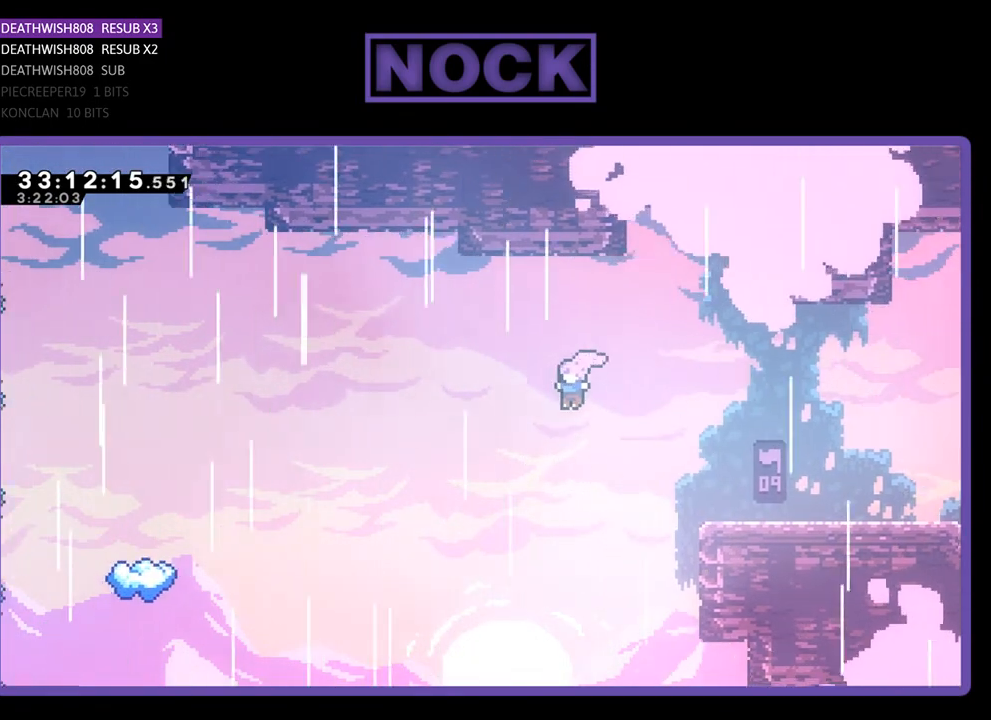
{"buttons": ["CIRCLE", "R2", "DPAD_UP", "DPAD_LEFT"], "left_stick": "center", "events": [[367, "CIRCLE", "down"], [367, "DPAD_UP", "down"]]}
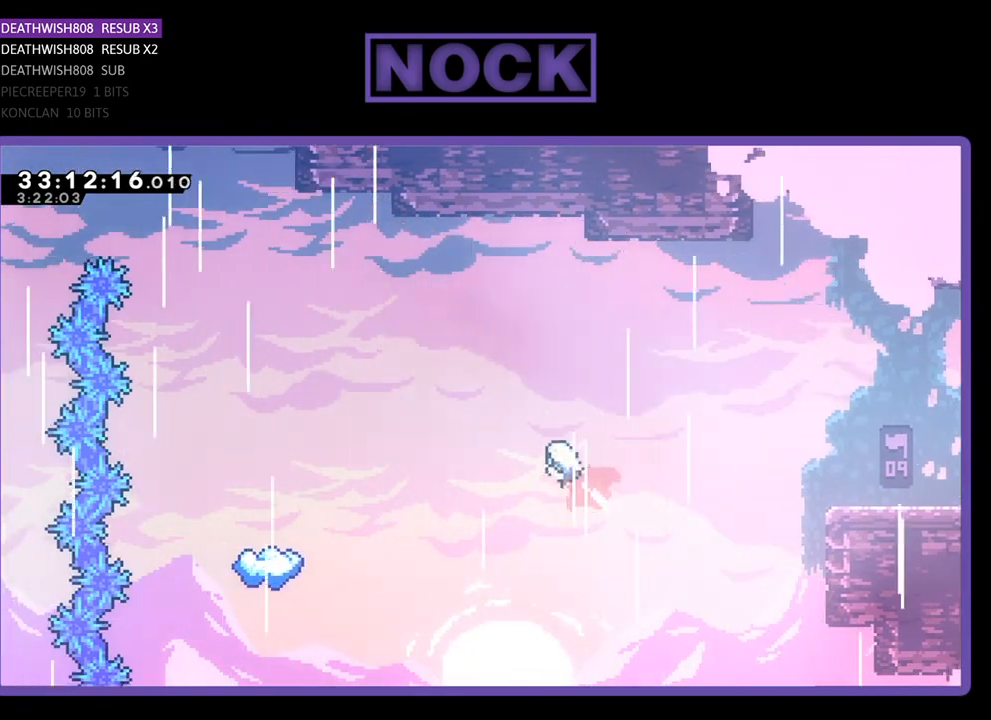
{"buttons": ["R2", "DPAD_LEFT"], "left_stick": "center", "events": [[67, "CIRCLE", "up"], [167, "CIRCLE", "down"], [233, "DPAD_UP", "up"], [300, "CIRCLE", "up"]]}
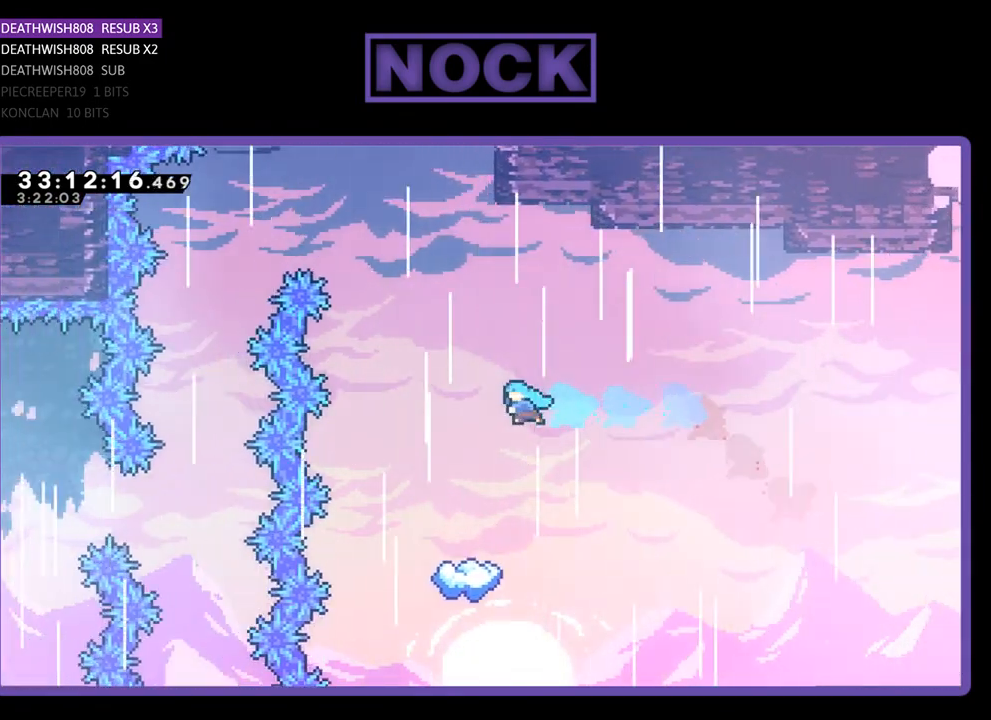
{"buttons": ["R2"], "left_stick": "center", "events": [[167, "DPAD_LEFT", "up"]]}
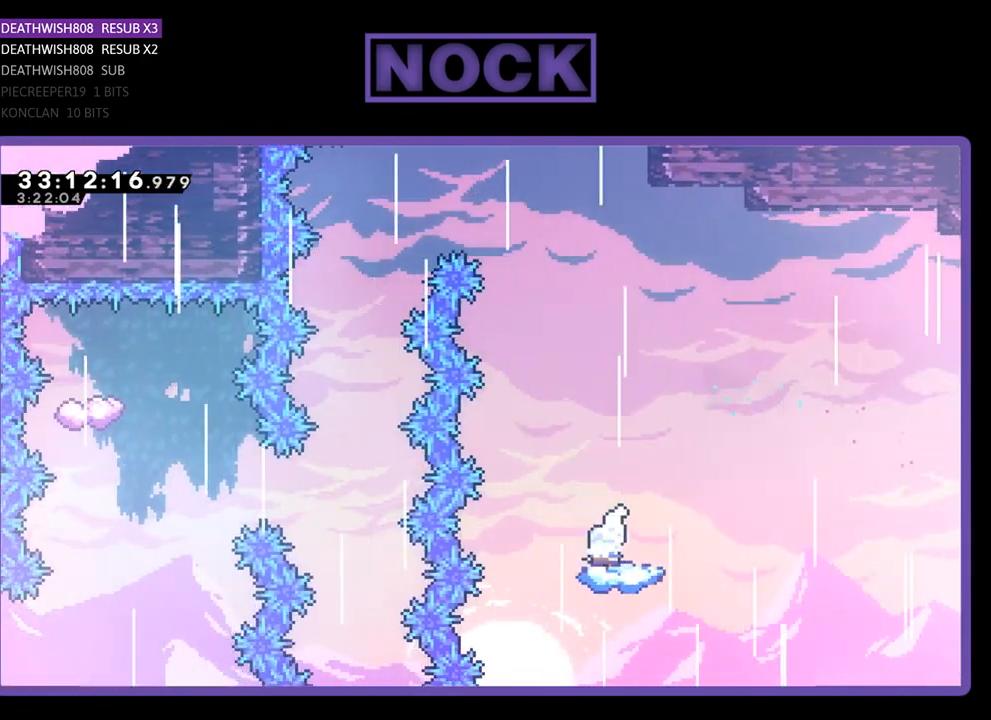
{"buttons": ["CROSS", "R2", "DPAD_UP", "DPAD_LEFT"], "left_stick": "center", "events": [[167, "DPAD_UP", "down"], [333, "CROSS", "down"], [433, "DPAD_LEFT", "down"]]}
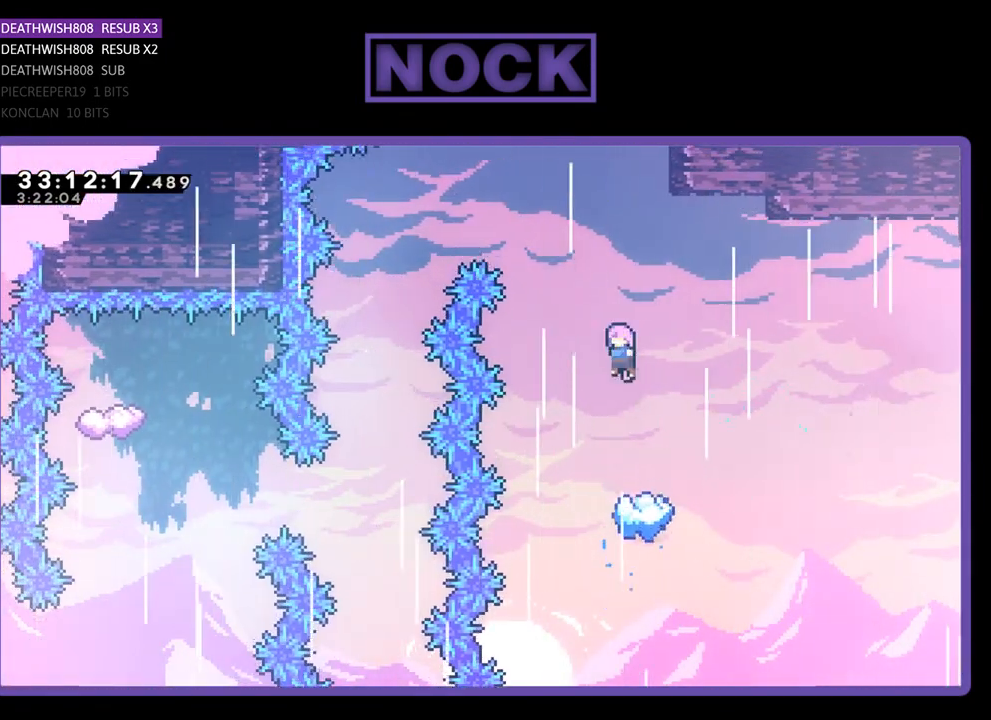
{"buttons": ["CROSS", "R2", "DPAD_UP", "DPAD_LEFT"], "left_stick": "center", "events": []}
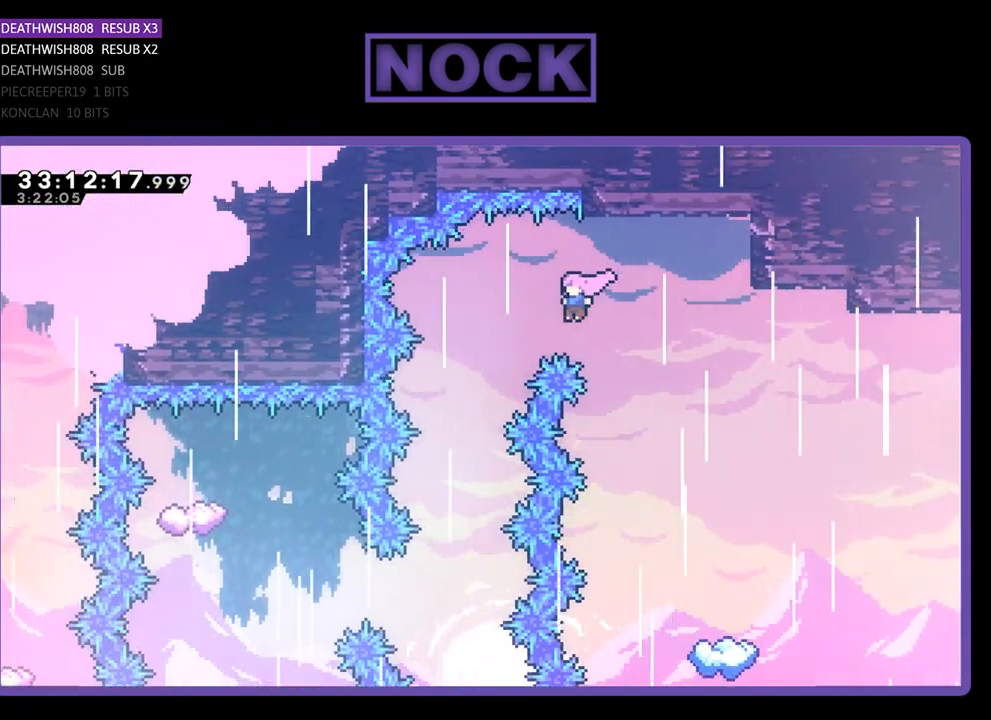
{"buttons": [], "left_stick": "center", "events": [[333, "DPAD_LEFT", "up"], [333, "DPAD_UP", "up"], [433, "R2", "up"], [500, "CROSS", "up"]]}
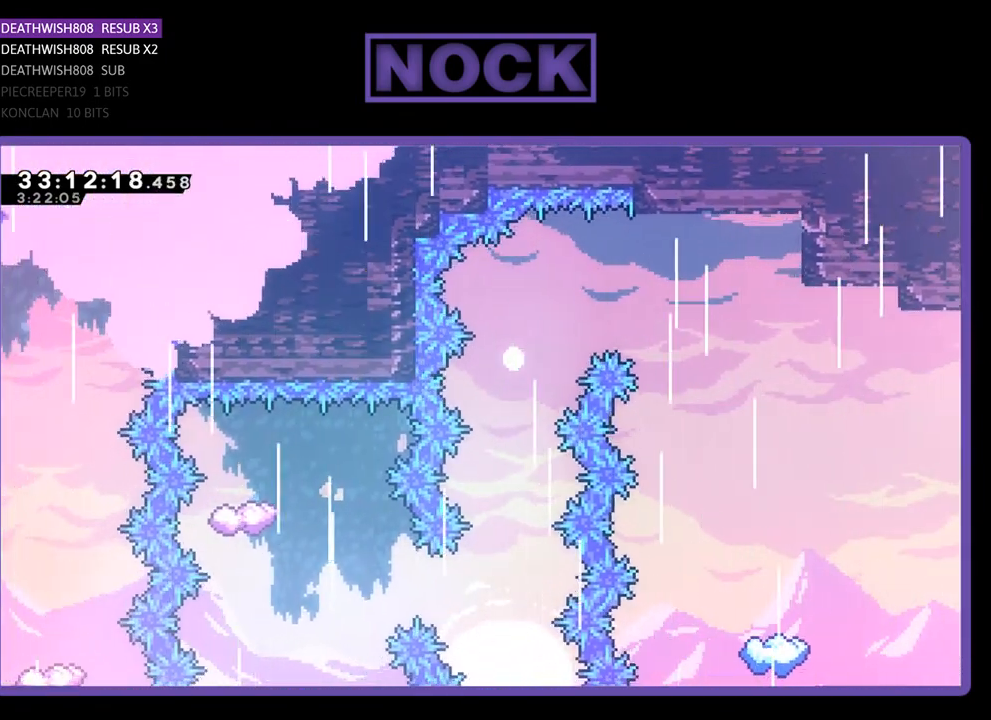
{"buttons": [], "left_stick": "center", "events": []}
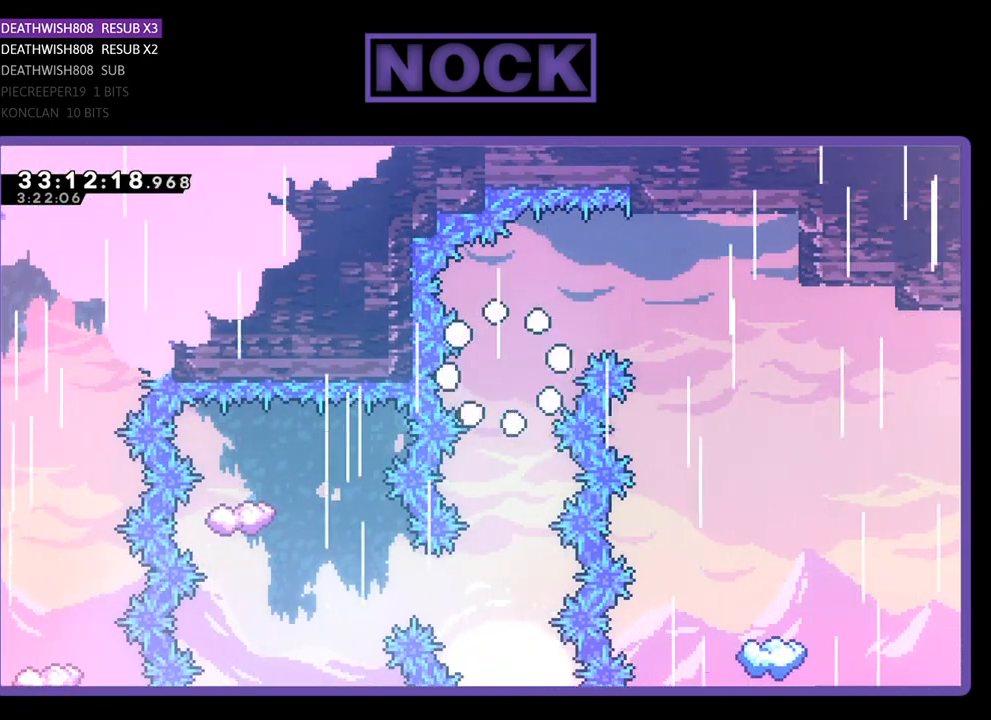
{"buttons": [], "left_stick": "center", "events": []}
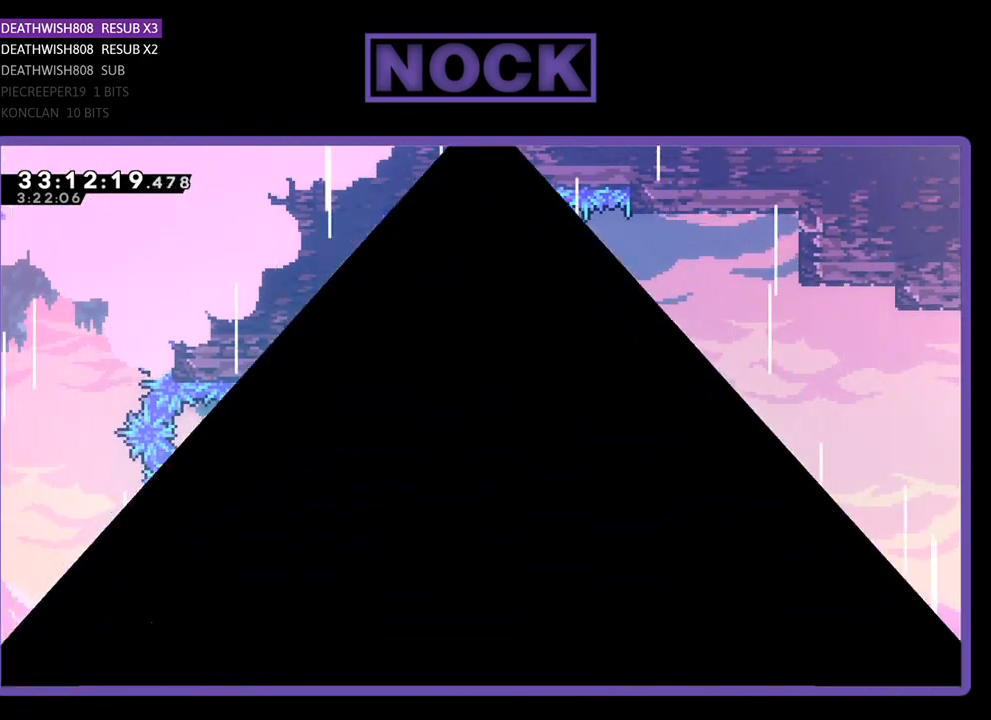
{"buttons": ["R2"], "left_stick": "center", "events": [[433, "R2", "down"]]}
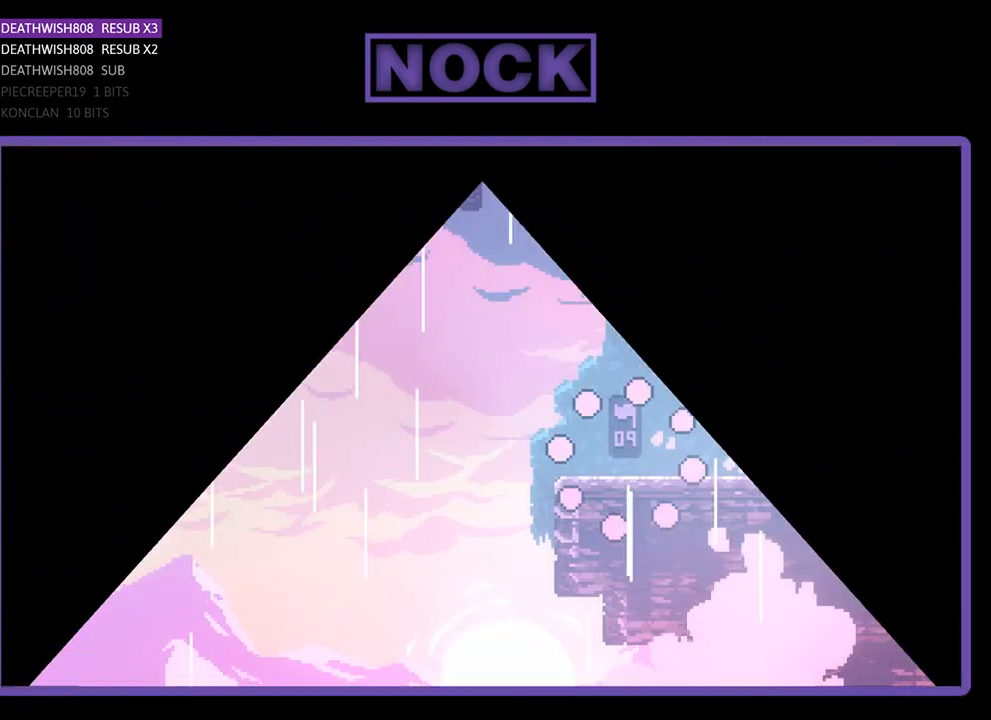
{"buttons": ["R2", "DPAD_LEFT"], "left_stick": "center", "events": [[67, "DPAD_LEFT", "down"]]}
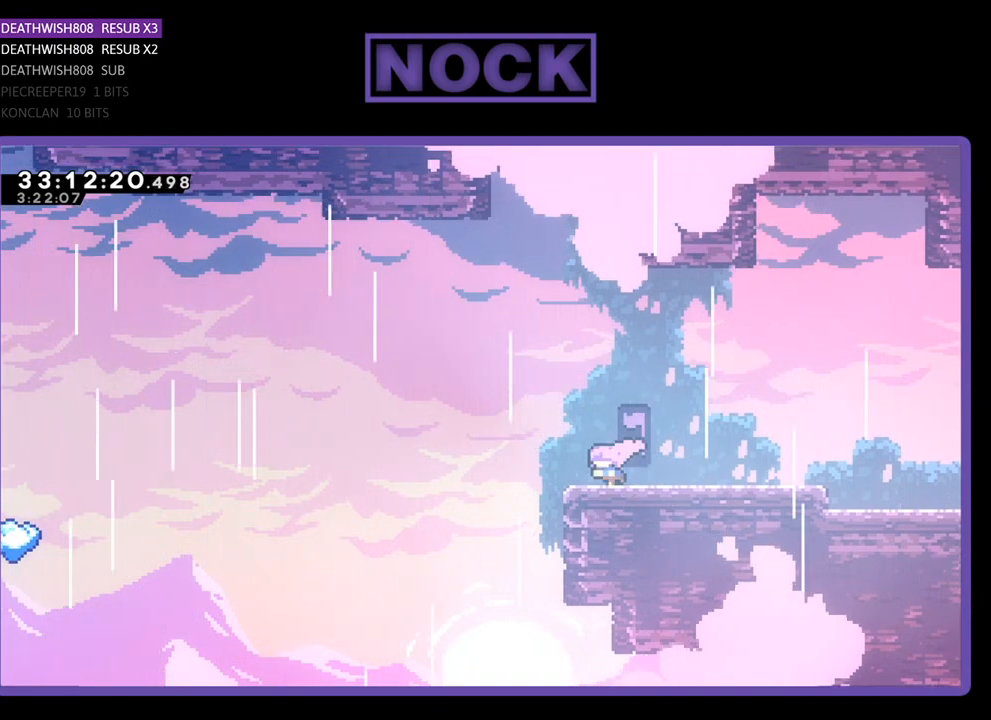
{"buttons": ["R2", "DPAD_LEFT"], "left_stick": "center", "events": [[233, "CROSS", "down"], [400, "CROSS", "up"]]}
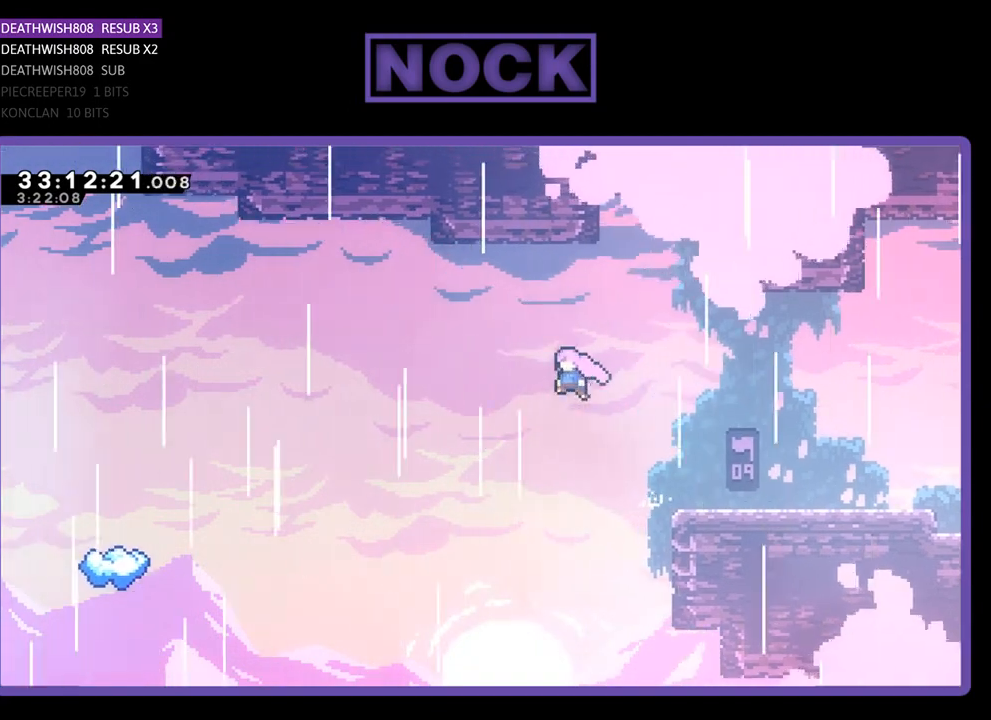
{"buttons": ["R2", "DPAD_UP", "DPAD_LEFT"], "left_stick": "center", "events": [[267, "DPAD_UP", "down"]]}
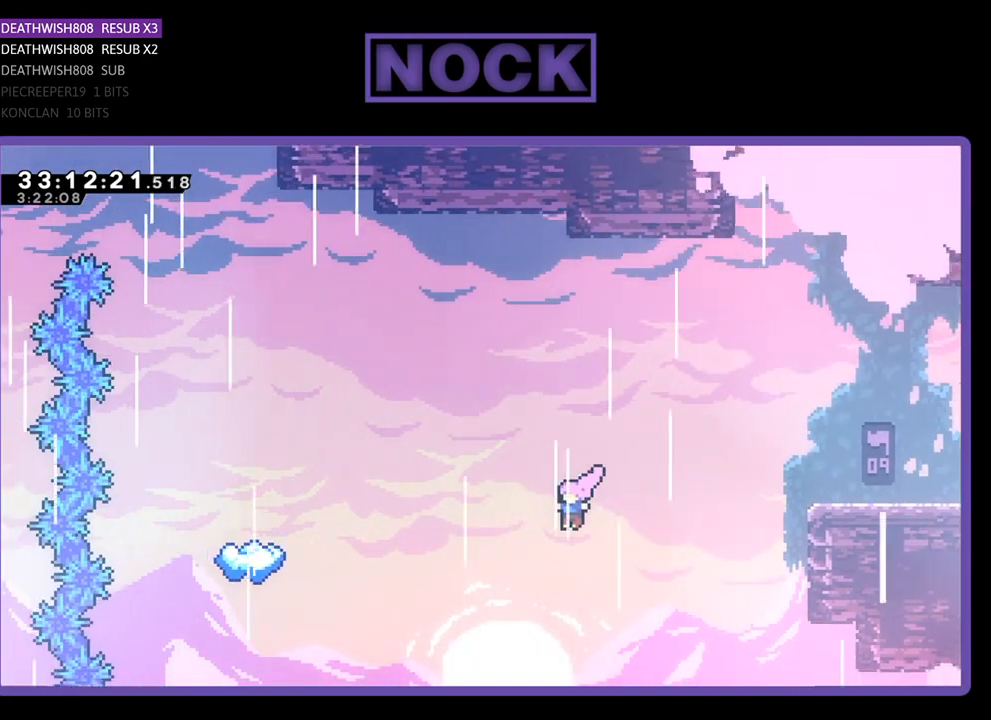
{"buttons": ["CIRCLE", "R2", "DPAD_UP", "DPAD_LEFT"], "left_stick": "center", "events": [[200, "CIRCLE", "down"], [333, "CIRCLE", "up"], [433, "CIRCLE", "down"]]}
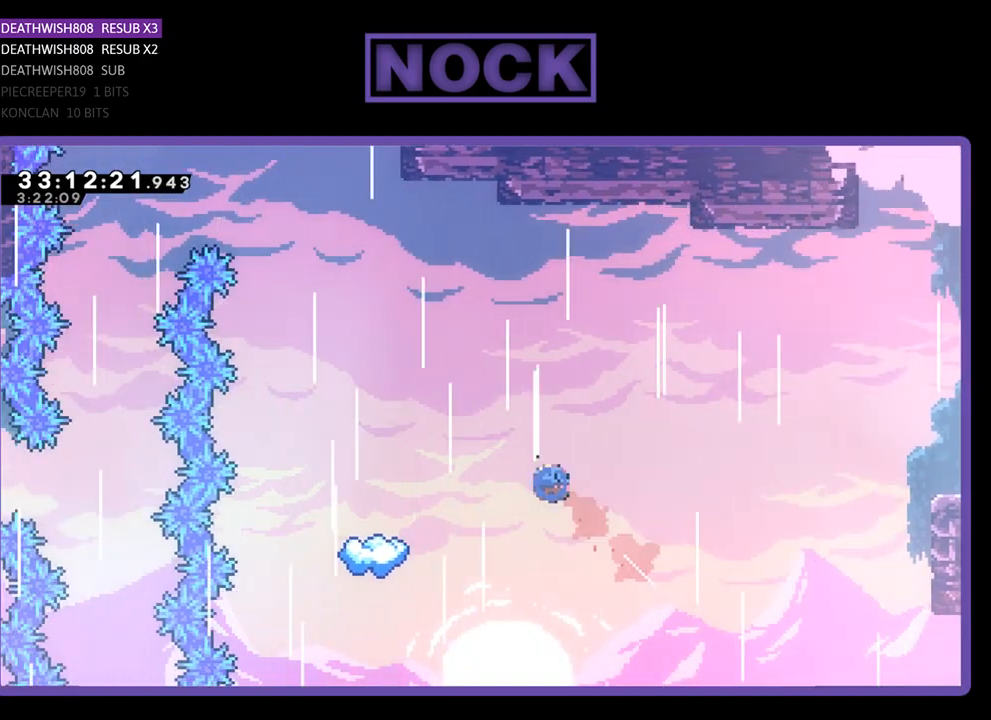
{"buttons": ["R2"], "left_stick": "center", "events": [[67, "DPAD_UP", "up"], [100, "CIRCLE", "up"], [467, "DPAD_LEFT", "up"]]}
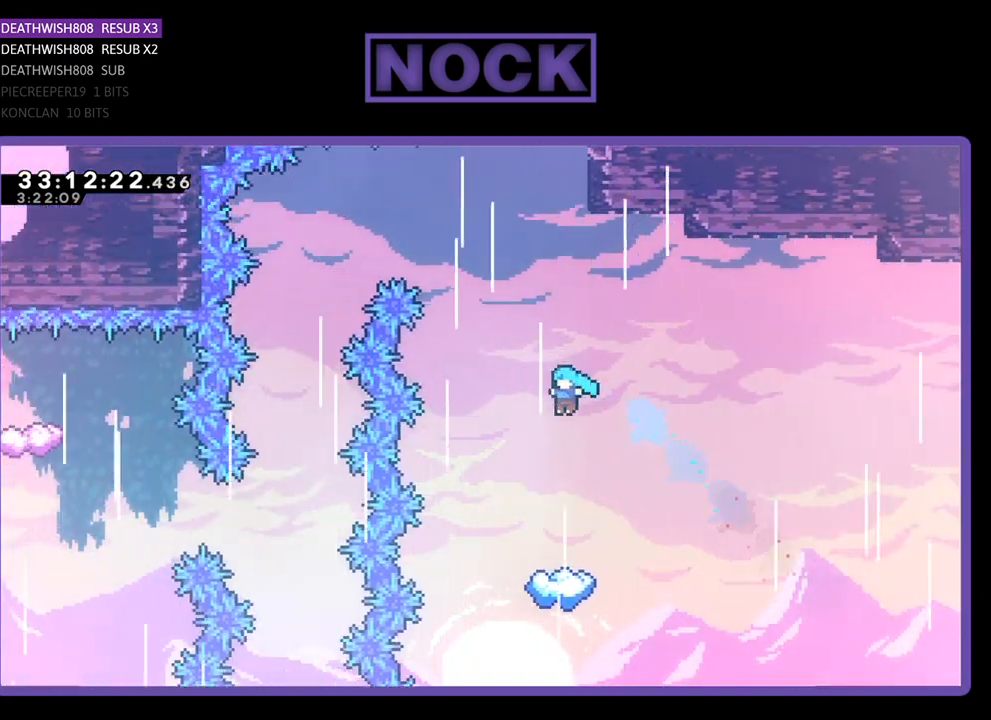
{"buttons": ["R2"], "left_stick": "center", "events": [[133, "DPAD_LEFT", "down"], [233, "DPAD_LEFT", "up"]]}
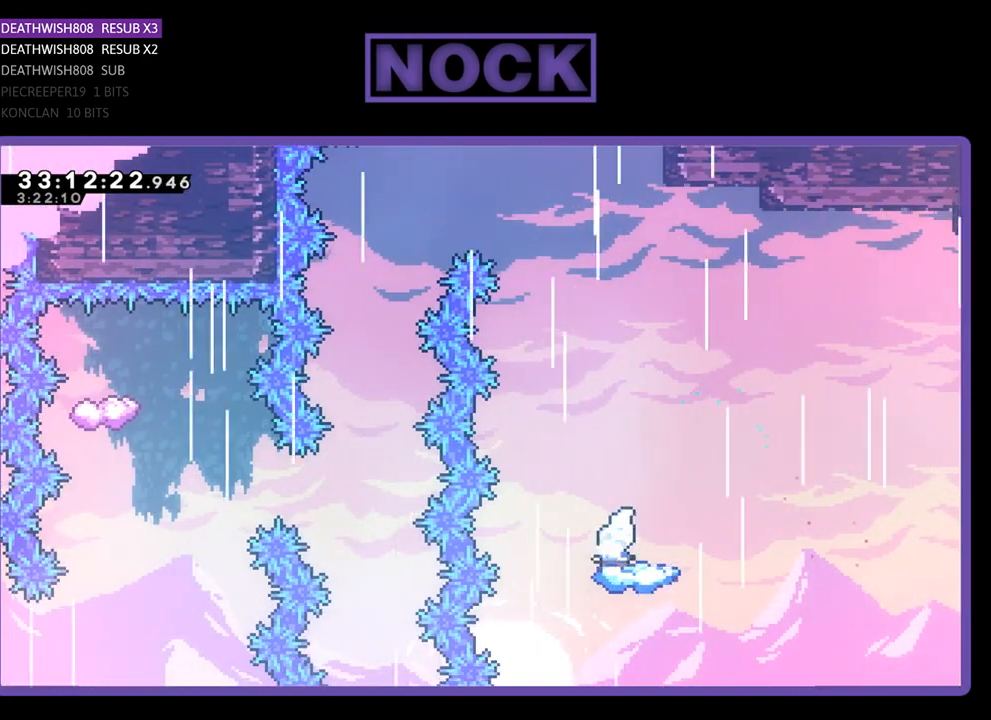
{"buttons": ["CROSS", "R2", "DPAD_UP", "DPAD_LEFT"], "left_stick": "center", "events": [[300, "DPAD_UP", "down"], [333, "DPAD_LEFT", "down"], [367, "CROSS", "down"]]}
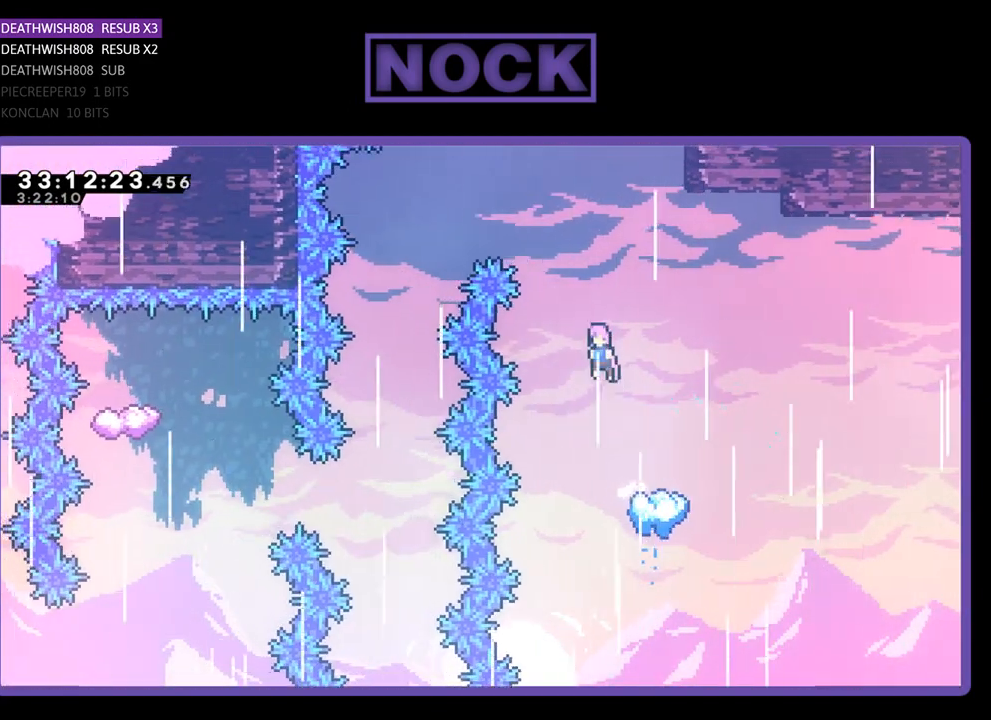
{"buttons": ["CROSS", "R2", "DPAD_UP", "DPAD_LEFT"], "left_stick": "center", "events": []}
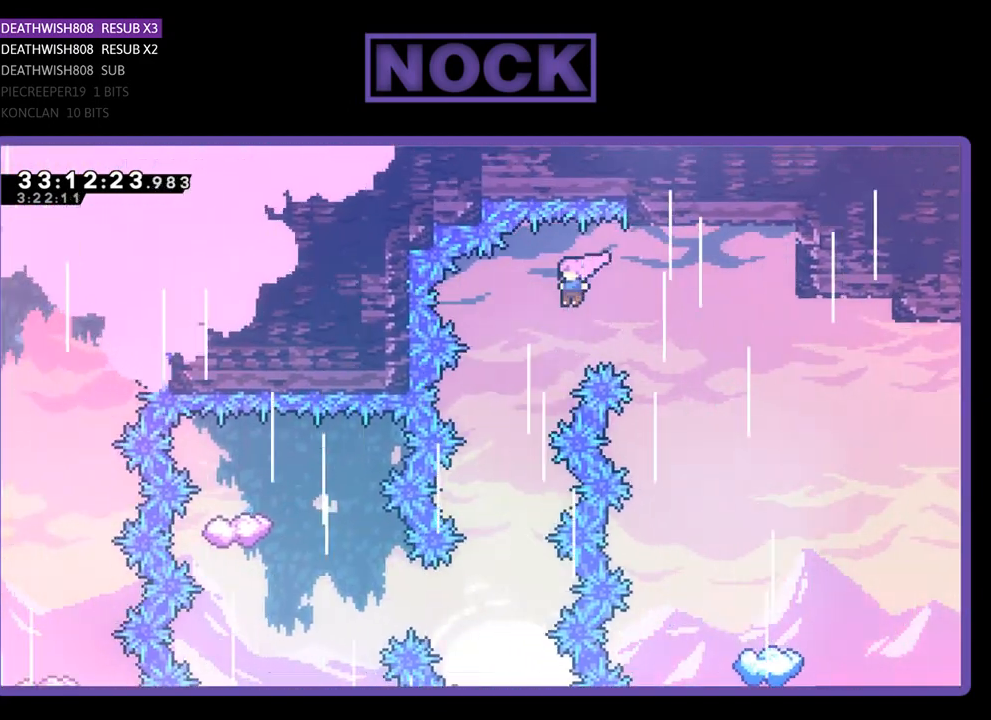
{"buttons": ["R2"], "left_stick": "center", "events": [[167, "CROSS", "up"], [233, "DPAD_UP", "up"], [267, "DPAD_LEFT", "up"]]}
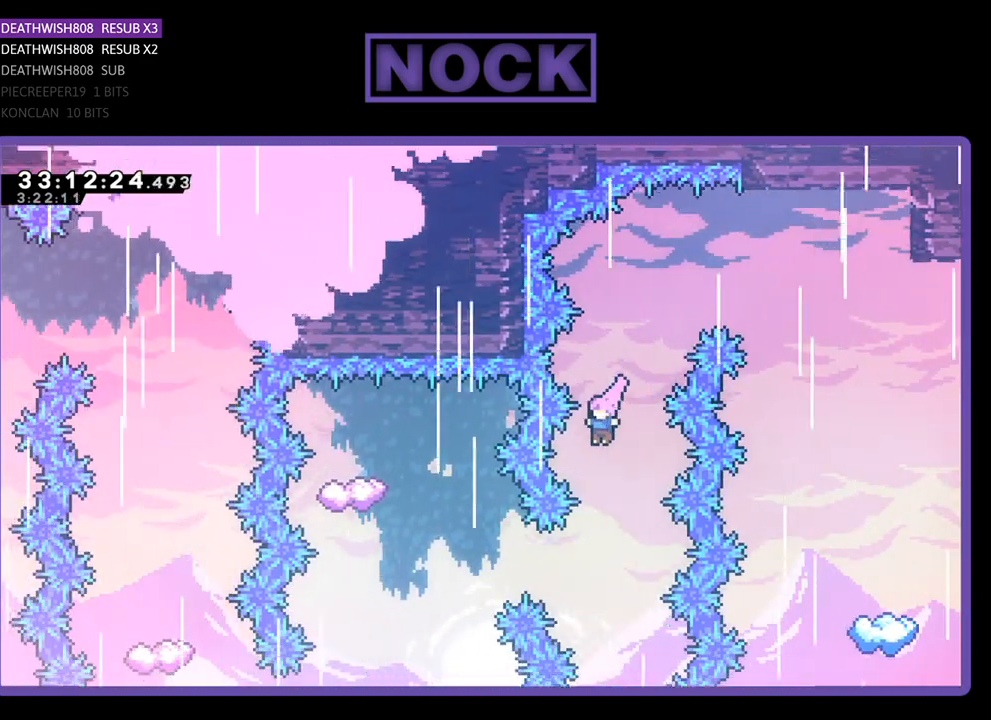
{"buttons": ["CIRCLE", "R2", "DPAD_LEFT"], "left_stick": "center", "events": [[367, "DPAD_LEFT", "down"], [400, "CIRCLE", "down"]]}
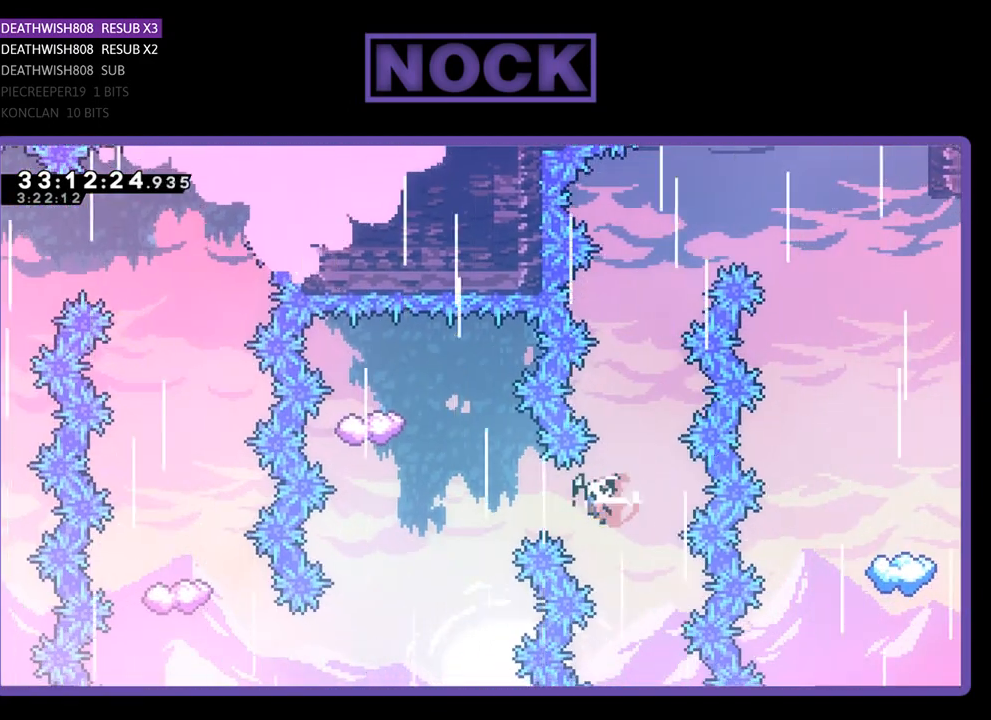
{"buttons": ["CIRCLE", "R2", "DPAD_UP"], "left_stick": "center", "events": [[267, "CIRCLE", "up"], [300, "DPAD_LEFT", "up"], [333, "DPAD_UP", "down"], [367, "CIRCLE", "down"]]}
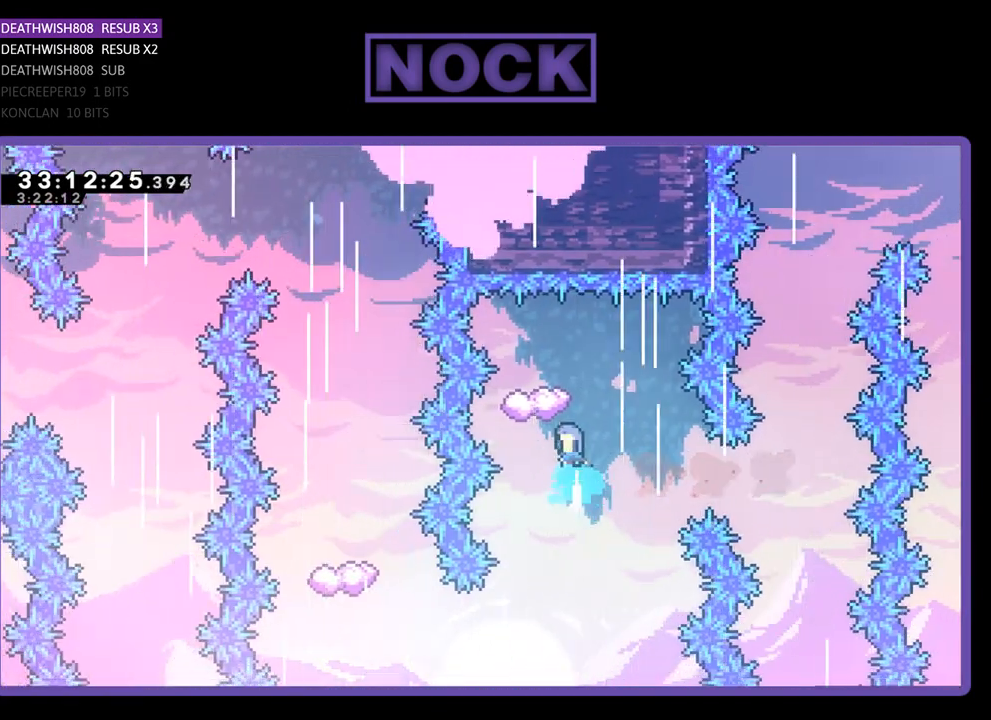
{"buttons": ["R2"], "left_stick": "center", "events": [[100, "CIRCLE", "up"], [167, "DPAD_UP", "up"]]}
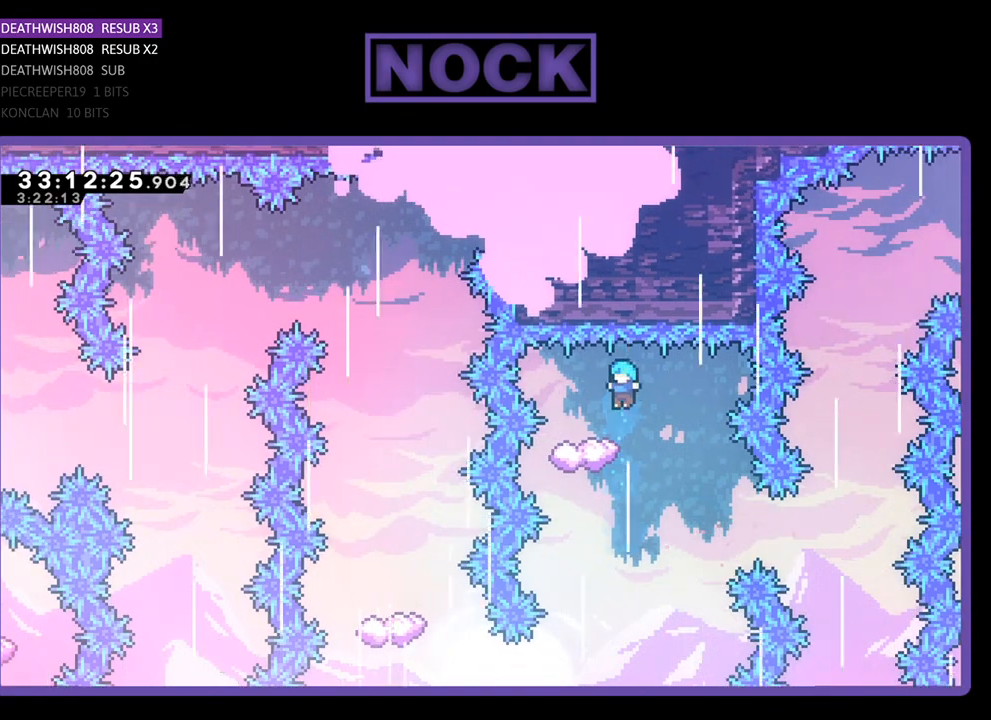
{"buttons": ["R2"], "left_stick": "center", "events": [[167, "DPAD_RIGHT", "down"], [300, "DPAD_RIGHT", "up"]]}
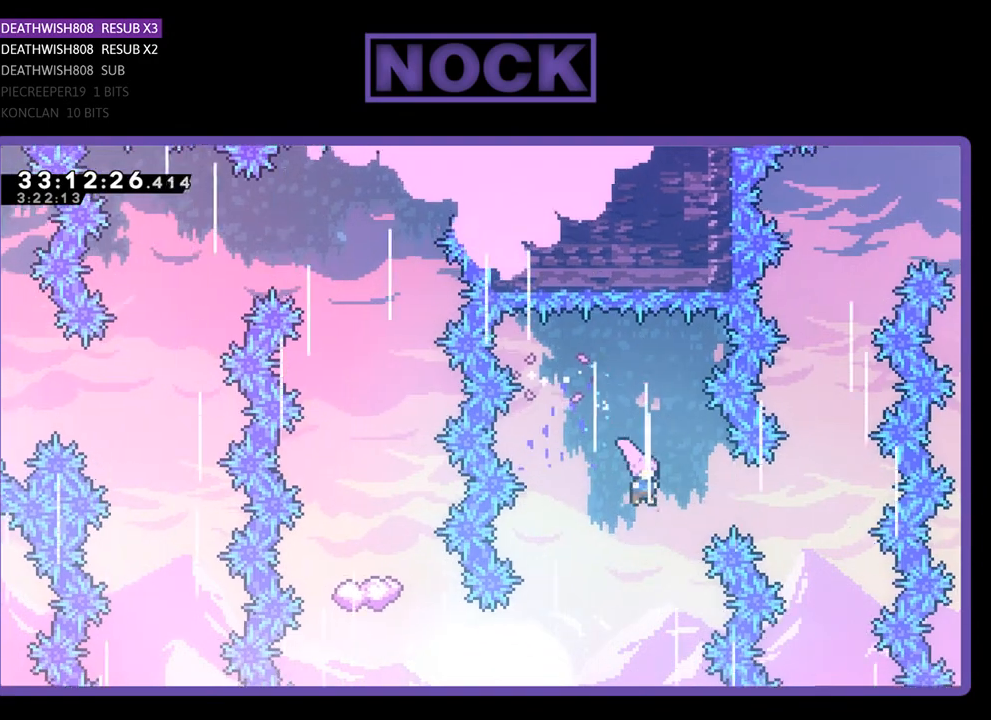
{"buttons": ["CIRCLE", "R2", "DPAD_LEFT"], "left_stick": "center", "events": [[33, "DPAD_LEFT", "down"], [267, "DPAD_LEFT", "up"], [467, "DPAD_LEFT", "down"], [500, "CIRCLE", "down"]]}
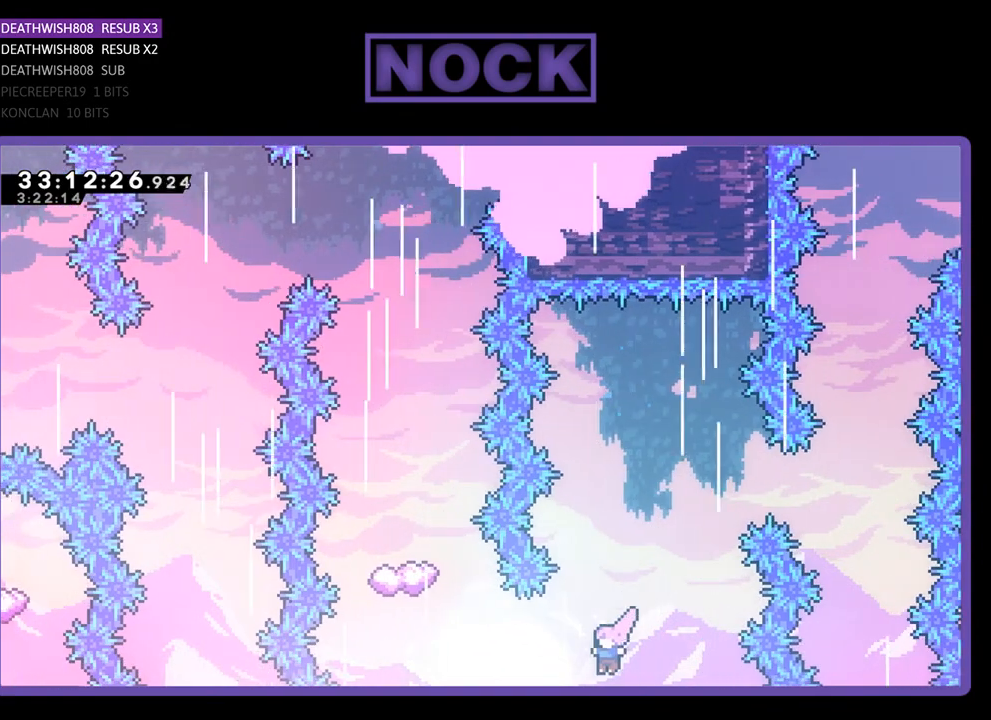
{"buttons": ["CIRCLE", "R2", "DPAD_UP"], "left_stick": "center", "events": [[233, "CIRCLE", "up"], [333, "DPAD_LEFT", "up"], [333, "DPAD_UP", "down"], [400, "CIRCLE", "down"]]}
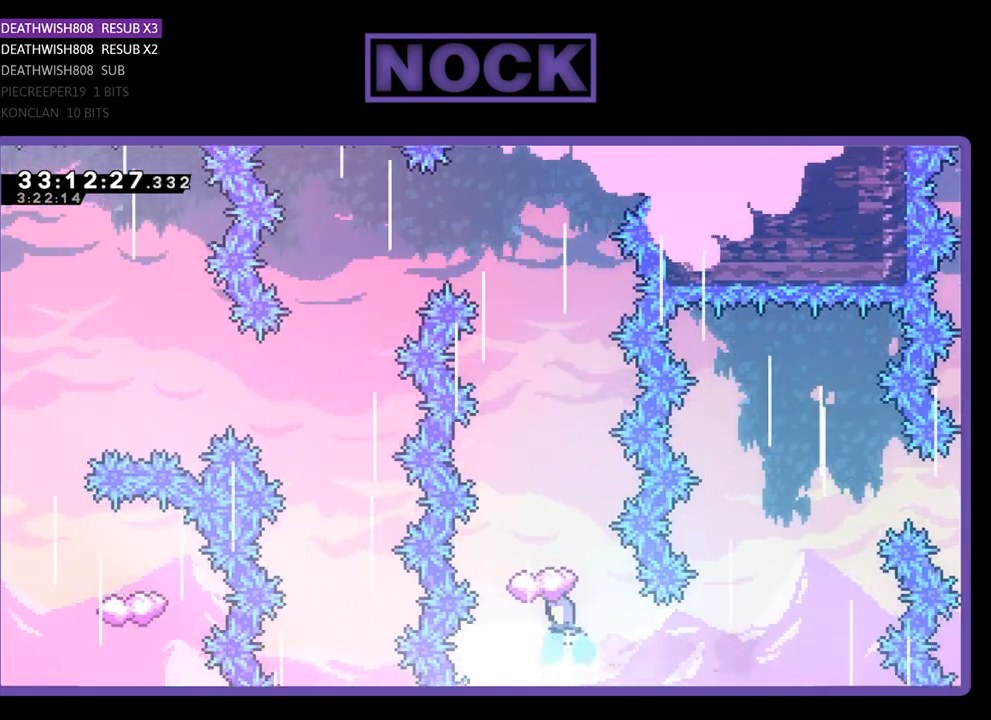
{"buttons": ["R2"], "left_stick": "center", "events": [[67, "DPAD_LEFT", "down"], [200, "DPAD_LEFT", "up"], [233, "DPAD_UP", "up"], [300, "CIRCLE", "up"], [333, "DPAD_LEFT", "down"], [467, "DPAD_LEFT", "up"]]}
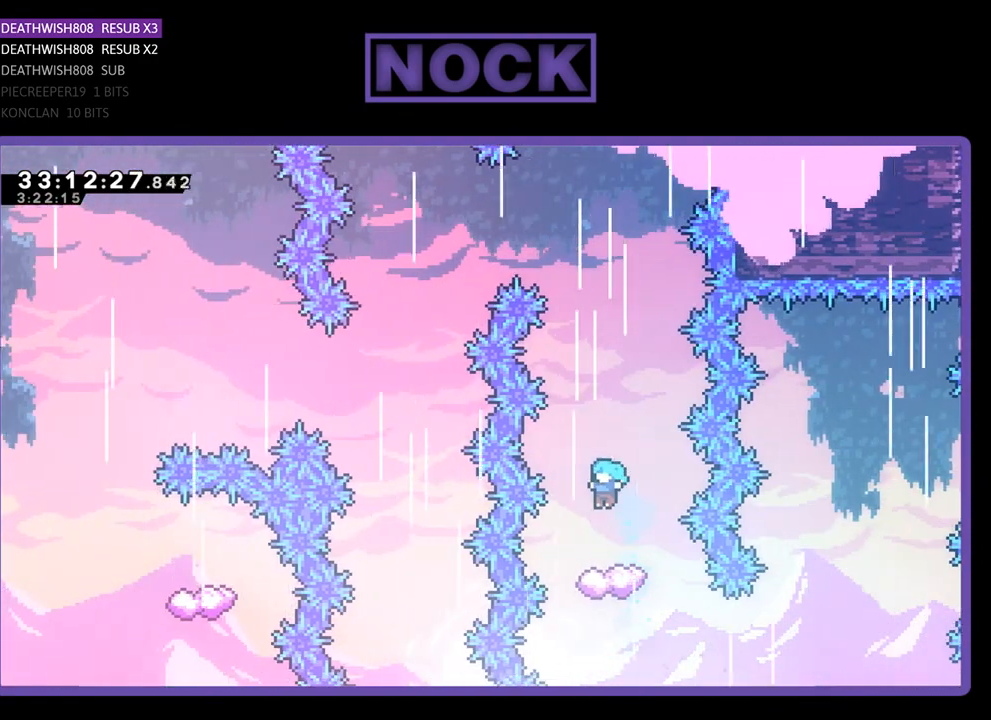
{"buttons": ["R2"], "left_stick": "center", "events": []}
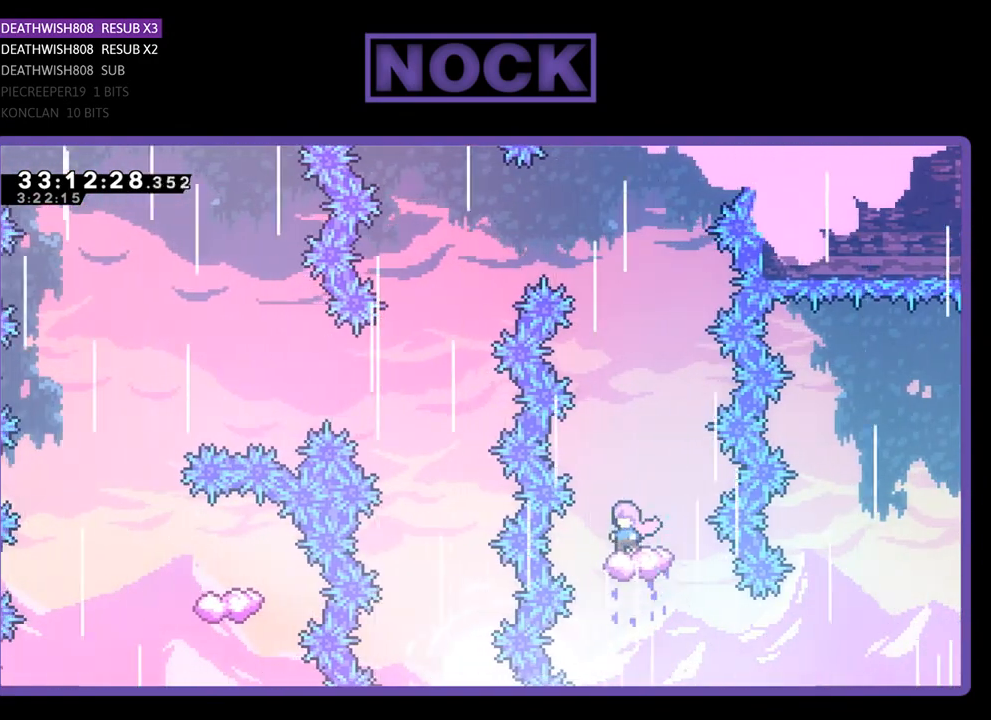
{"buttons": ["CROSS", "R2", "DPAD_LEFT"], "left_stick": "center", "events": [[100, "CROSS", "down"], [200, "DPAD_LEFT", "down"]]}